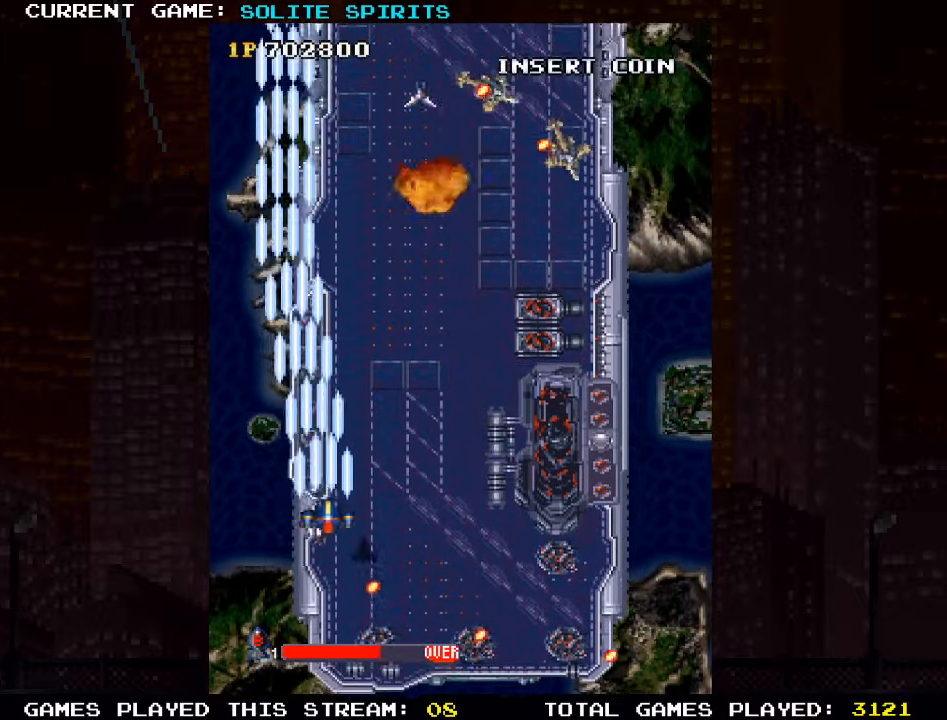
Gameplay with a controller (arcade stick); each line is a JSON object with the inputs held at the frame after it. "events" lists button and stick changes between this image and that frame as [ms after this image, input, new state], when the widget could be followed in between. Not read: L3 R3.
{"buttons": [], "left_stick": "right", "events": [[50, "SQUARE", "down"], [100, "SQUARE", "up"], [167, "SQUARE", "down"], [233, "SQUARE", "up"], [283, "SQUARE", "down"], [333, "SQUARE", "up"], [400, "SQUARE", "down"], [467, "SQUARE", "up"]]}
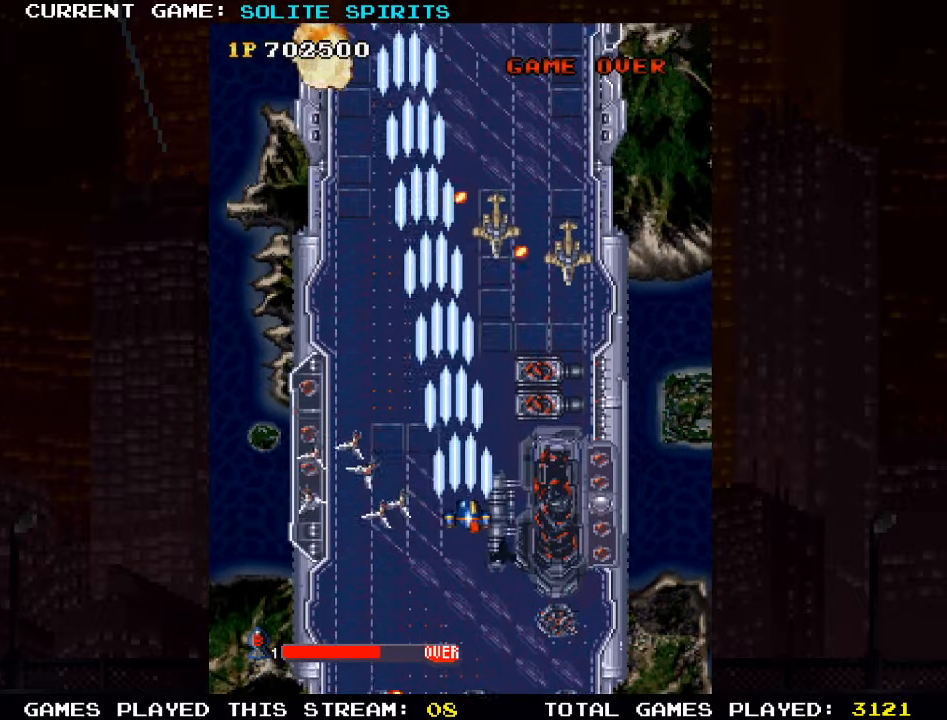
{"buttons": [], "left_stick": "down-right", "events": [[17, "SQUARE", "down"], [17, "left_stick", "down-right"], [50, "SQUARE", "up"], [133, "SQUARE", "down"], [167, "SQUARE", "up"], [233, "SQUARE", "down"], [283, "SQUARE", "up"], [317, "SQUARE", "down"], [383, "SQUARE", "up"], [433, "SQUARE", "down"], [483, "SQUARE", "up"]]}
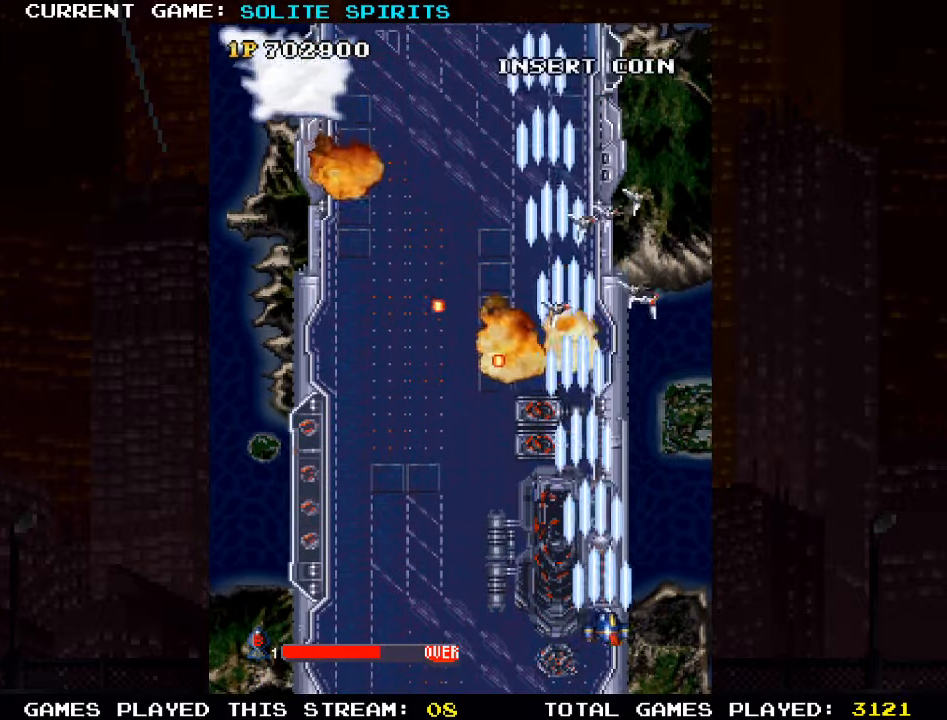
{"buttons": [], "left_stick": "center", "events": [[17, "left_stick", "center"], [67, "SQUARE", "down"], [83, "SQUARE", "up"], [150, "SQUARE", "down"], [217, "SQUARE", "up"], [217, "left_stick", "left"], [267, "SQUARE", "down"], [317, "SQUARE", "up"], [467, "left_stick", "center"]]}
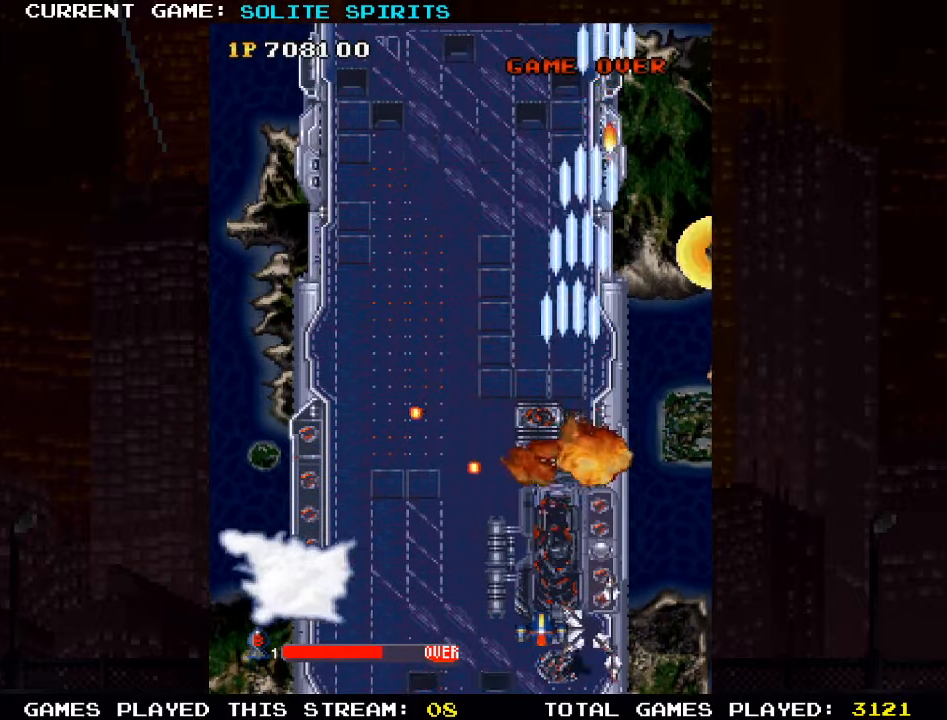
{"buttons": ["SQUARE"], "left_stick": "center", "events": [[17, "SQUARE", "down"]]}
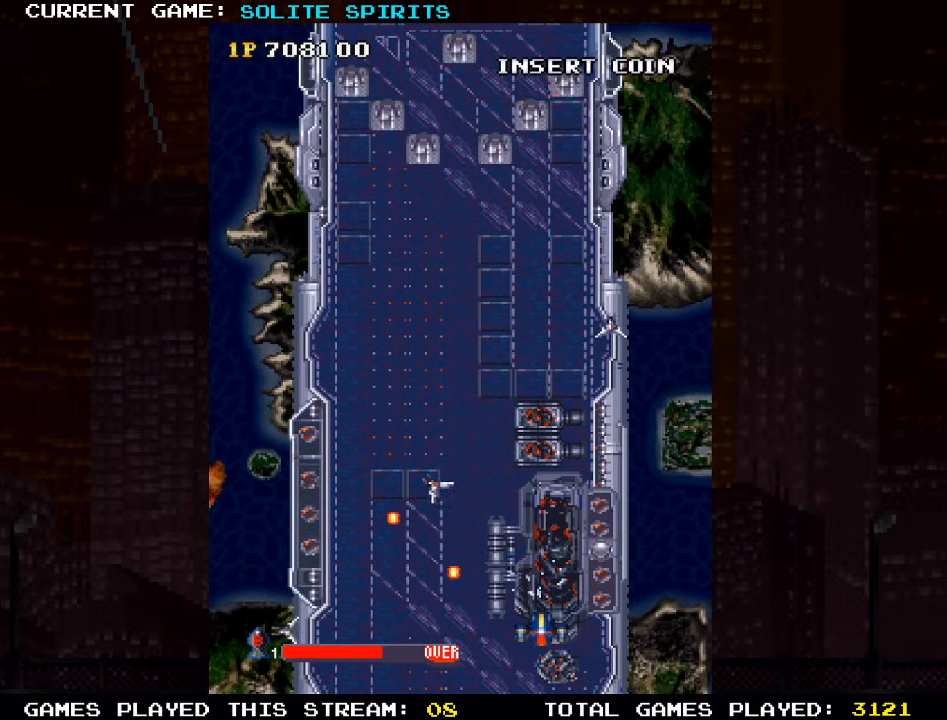
{"buttons": ["SQUARE"], "left_stick": "up", "events": [[117, "left_stick", "up-left"], [367, "left_stick", "up"]]}
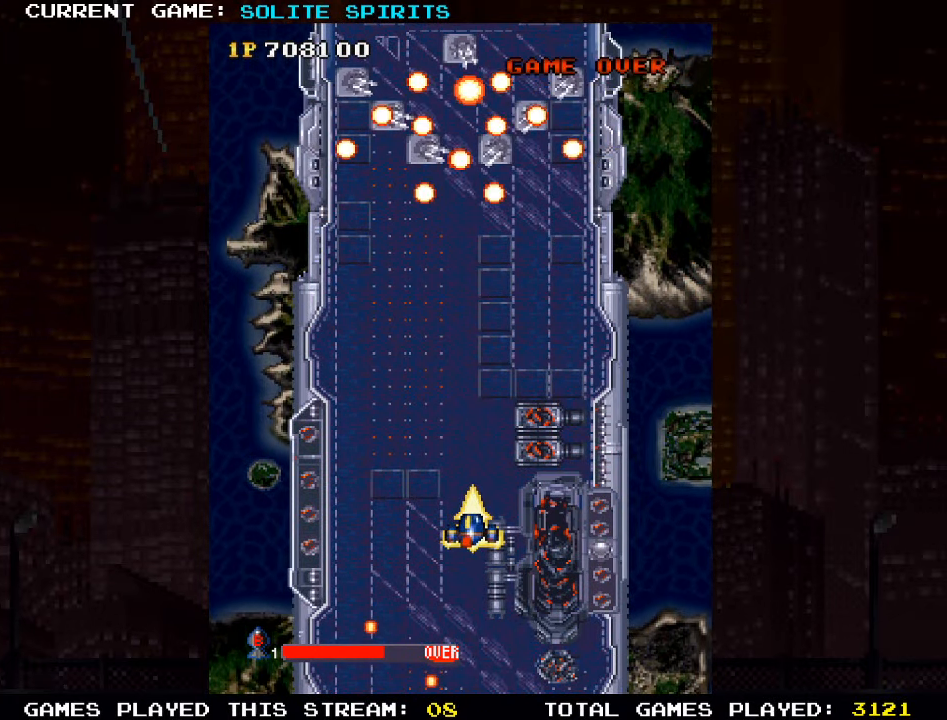
{"buttons": [], "left_stick": "down", "events": [[333, "SQUARE", "up"], [333, "left_stick", "center"], [383, "left_stick", "down"], [417, "SQUARE", "down"], [467, "SQUARE", "up"]]}
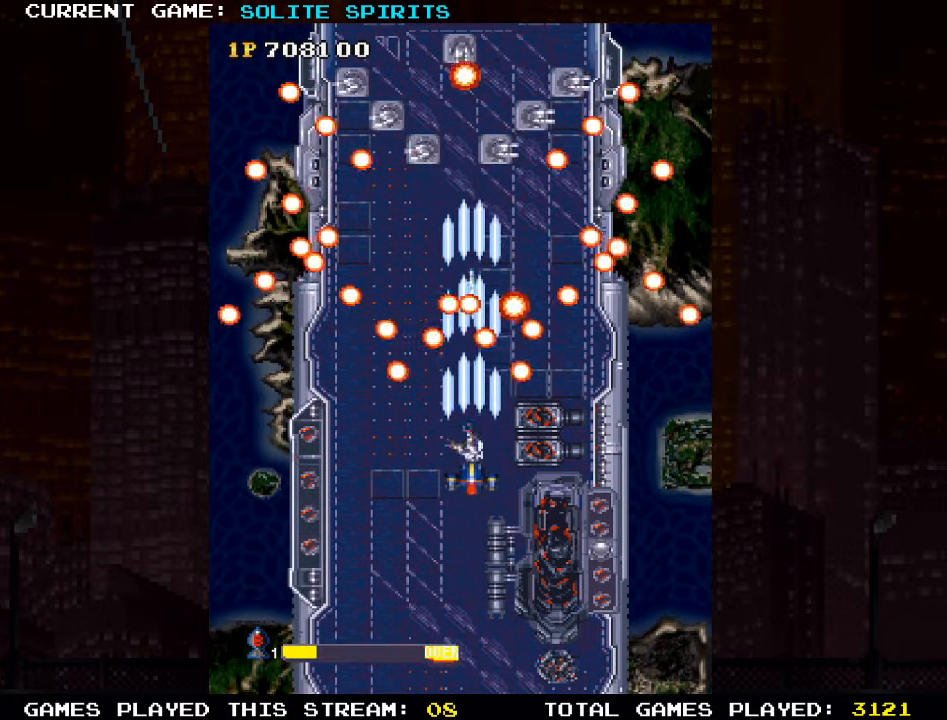
{"buttons": ["SQUARE"], "left_stick": "down", "events": [[83, "SQUARE", "down"], [167, "SQUARE", "up"], [234, "left_stick", "down-left"], [267, "SQUARE", "down"], [350, "left_stick", "down"], [367, "SQUARE", "up"], [450, "SQUARE", "down"]]}
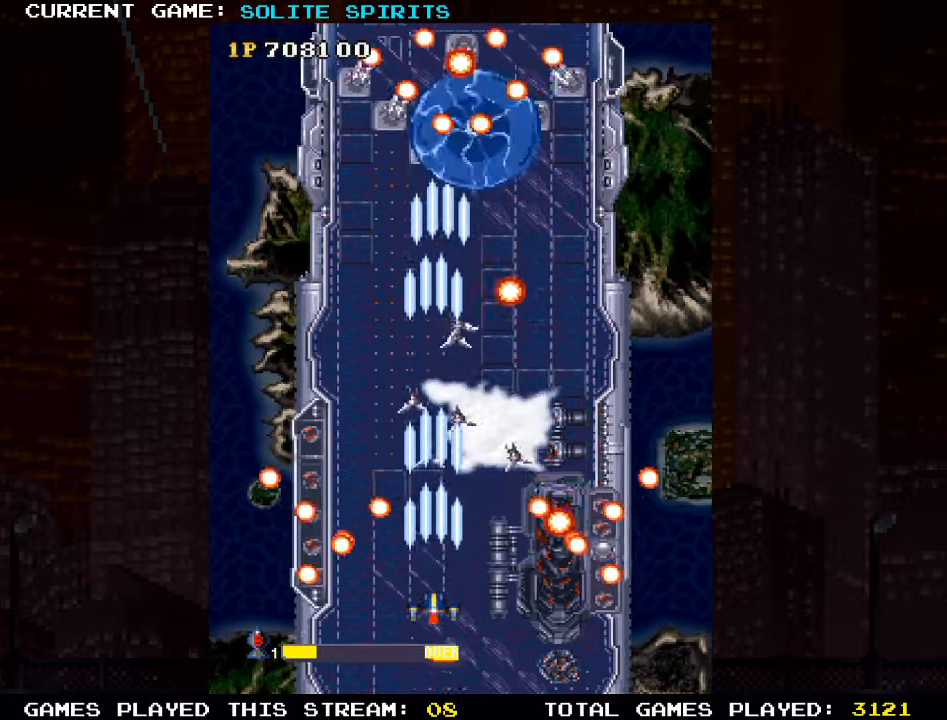
{"buttons": ["SQUARE"], "left_stick": "right", "events": [[17, "left_stick", "center"], [50, "SQUARE", "up"], [134, "SQUARE", "down"], [250, "SQUARE", "up"], [334, "SQUARE", "down"], [384, "left_stick", "right"], [417, "SQUARE", "up"], [500, "SQUARE", "down"]]}
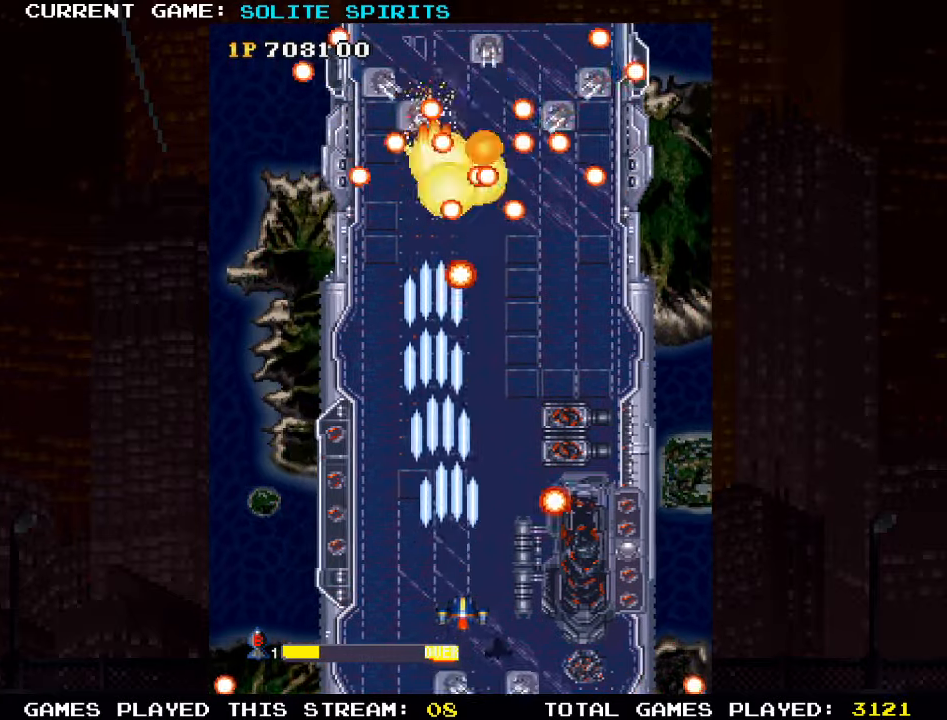
{"buttons": [], "left_stick": "right", "events": [[34, "left_stick", "center"], [100, "SQUARE", "up"], [184, "SQUARE", "down"], [267, "left_stick", "right"], [284, "SQUARE", "up"], [350, "SQUARE", "down"], [450, "SQUARE", "up"]]}
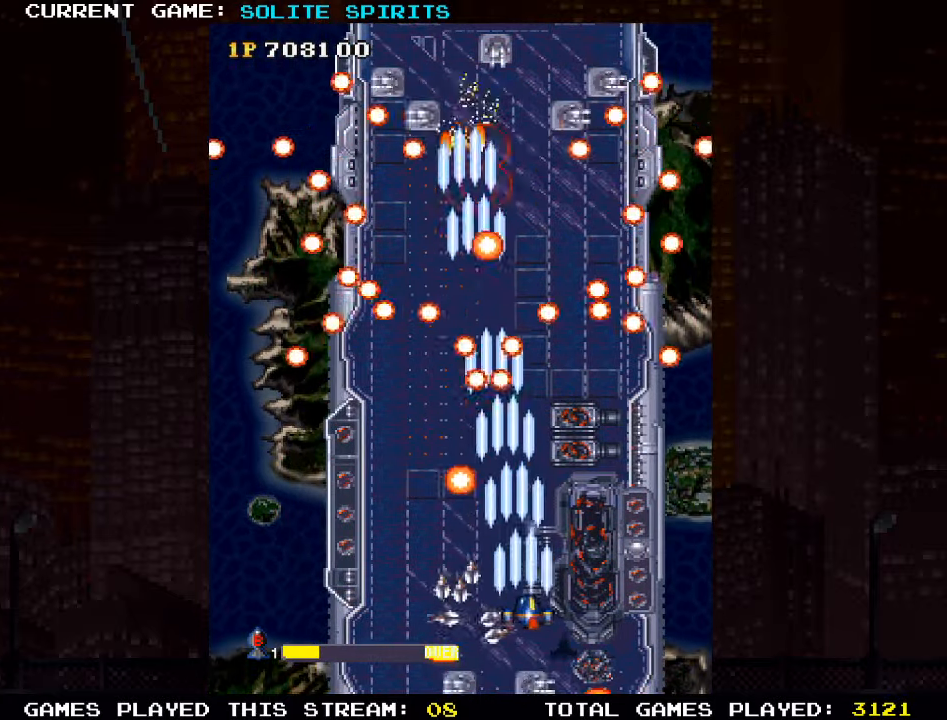
{"buttons": [], "left_stick": "up"}
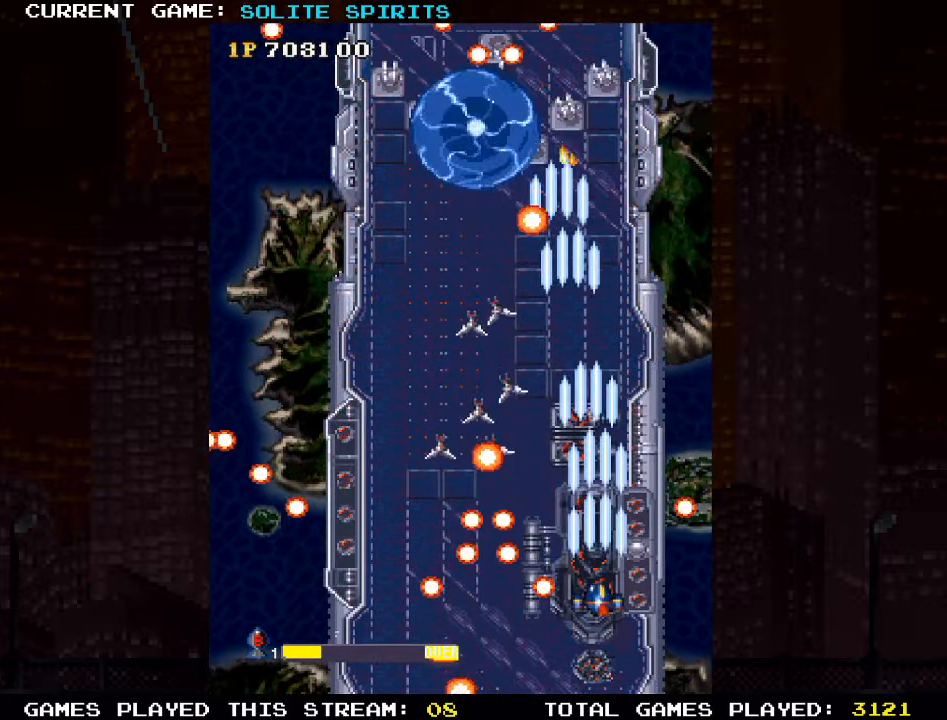
{"buttons": [], "left_stick": "down-left", "events": [[50, "SQUARE", "down"], [117, "left_stick", "up-left"], [150, "SQUARE", "up"], [217, "SQUARE", "down"], [300, "left_stick", "left"], [317, "SQUARE", "up"], [384, "SQUARE", "down"], [434, "left_stick", "down-left"], [484, "SQUARE", "up"]]}
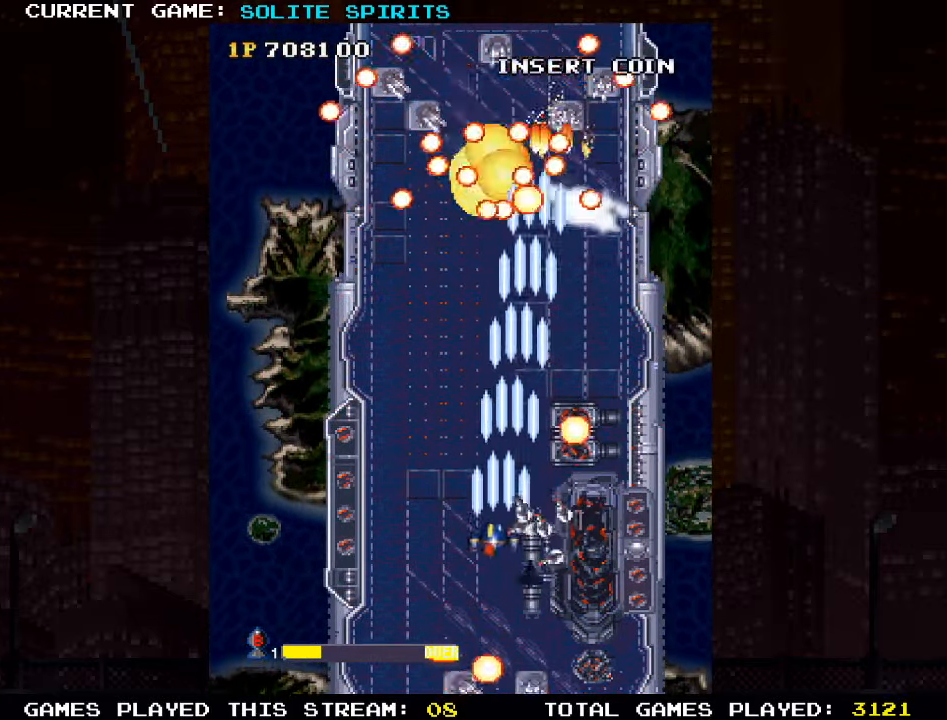
{"buttons": ["SQUARE"], "left_stick": "center", "events": [[67, "SQUARE", "down"], [167, "SQUARE", "up"], [250, "SQUARE", "down"], [350, "left_stick", "center"], [417, "SQUARE", "up"], [467, "SQUARE", "down"]]}
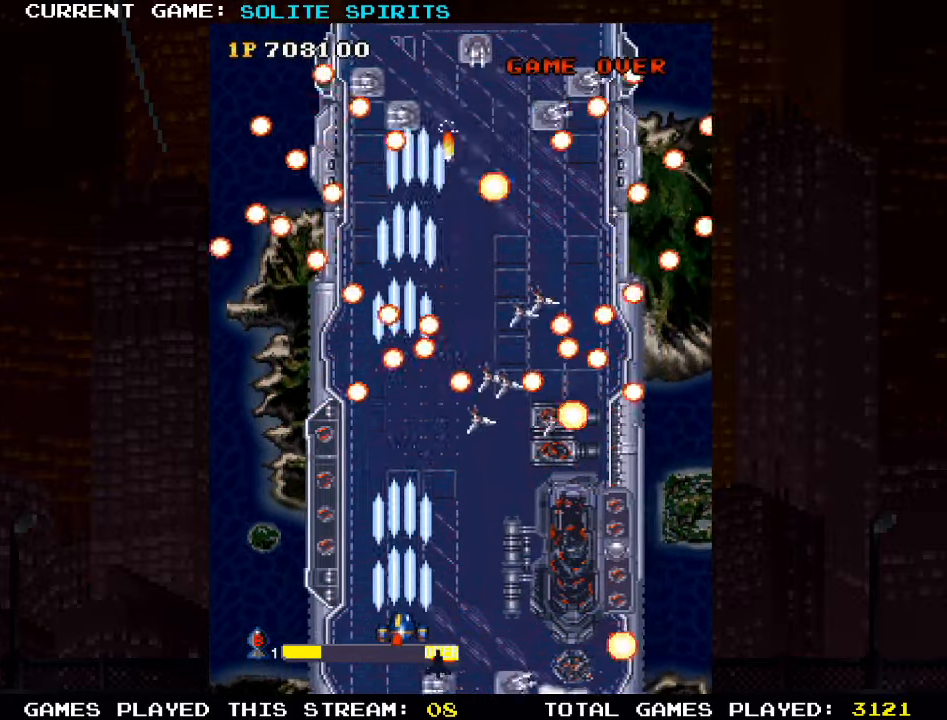
{"buttons": ["SQUARE"], "left_stick": "left", "events": [[34, "SQUARE", "up"], [84, "SQUARE", "down"], [167, "SQUARE", "up"], [234, "SQUARE", "down"], [400, "left_stick", "left"]]}
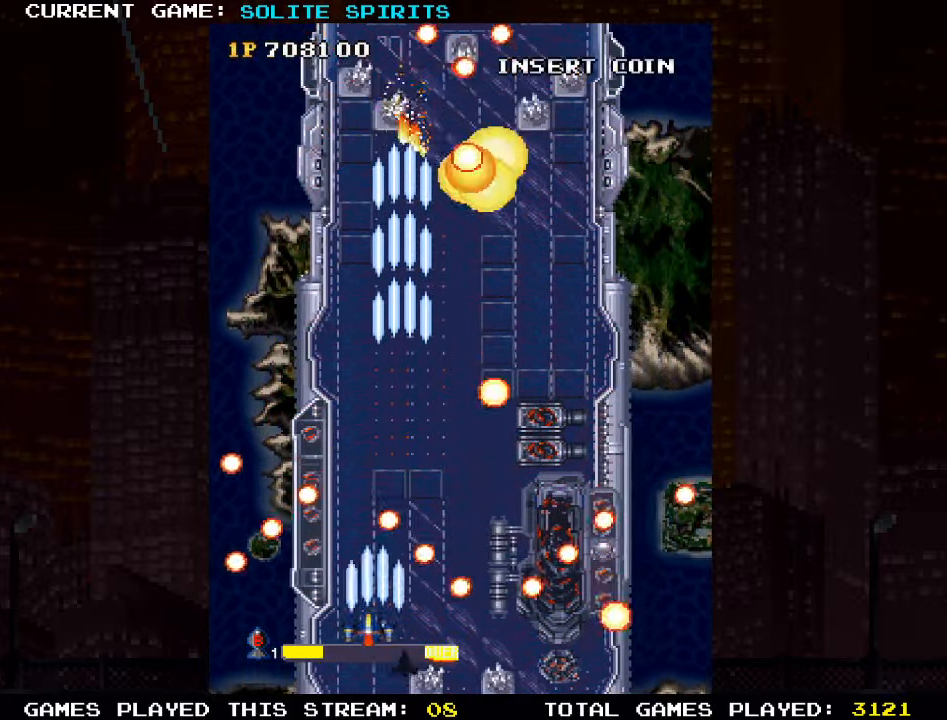
{"buttons": ["SQUARE"], "left_stick": "up-right", "events": [[150, "SQUARE", "up"], [234, "SQUARE", "down"], [234, "left_stick", "up"], [284, "left_stick", "up-right"], [384, "SQUARE", "up"], [467, "SQUARE", "down"]]}